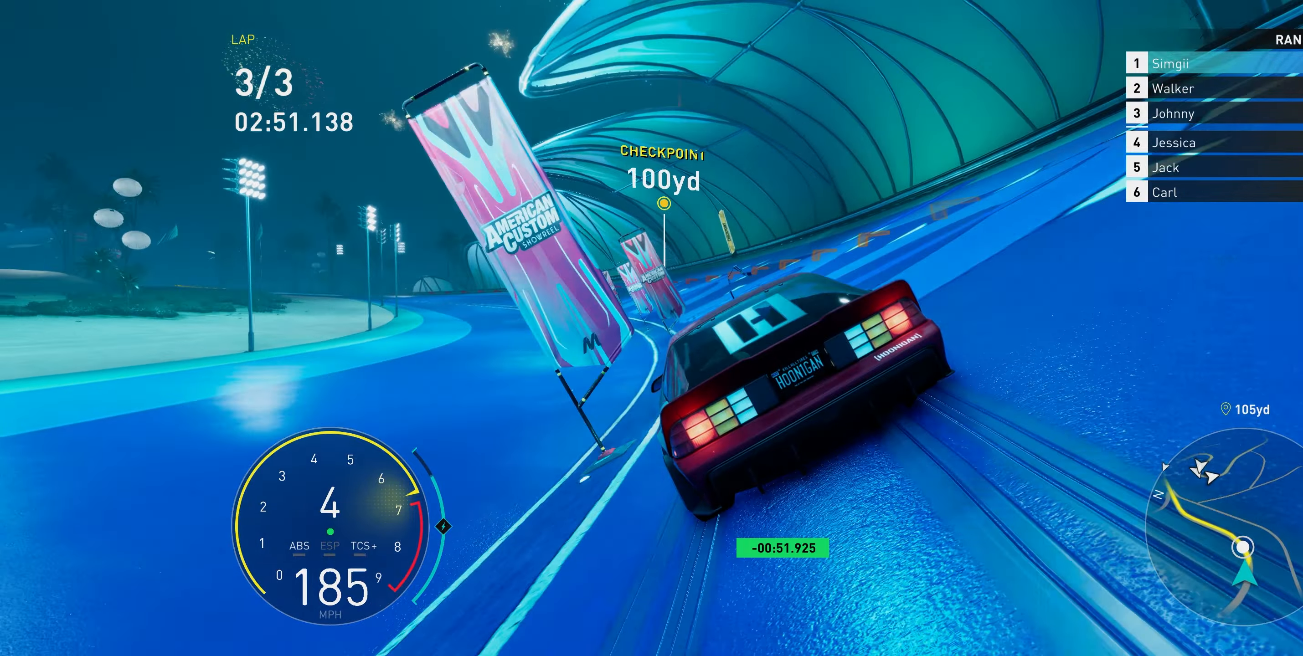
Gameplay with a controller (Xbox layout); each line is a JSON object with the inputs held at the frame after it. "events" lists button and stick changes between this image and that frame as [ms after this image, input, new state], when the widget could be followed in between. Not read: L3.
{"buttons": ["R2"], "left_stick": "up-left", "right_stick": "center", "events": []}
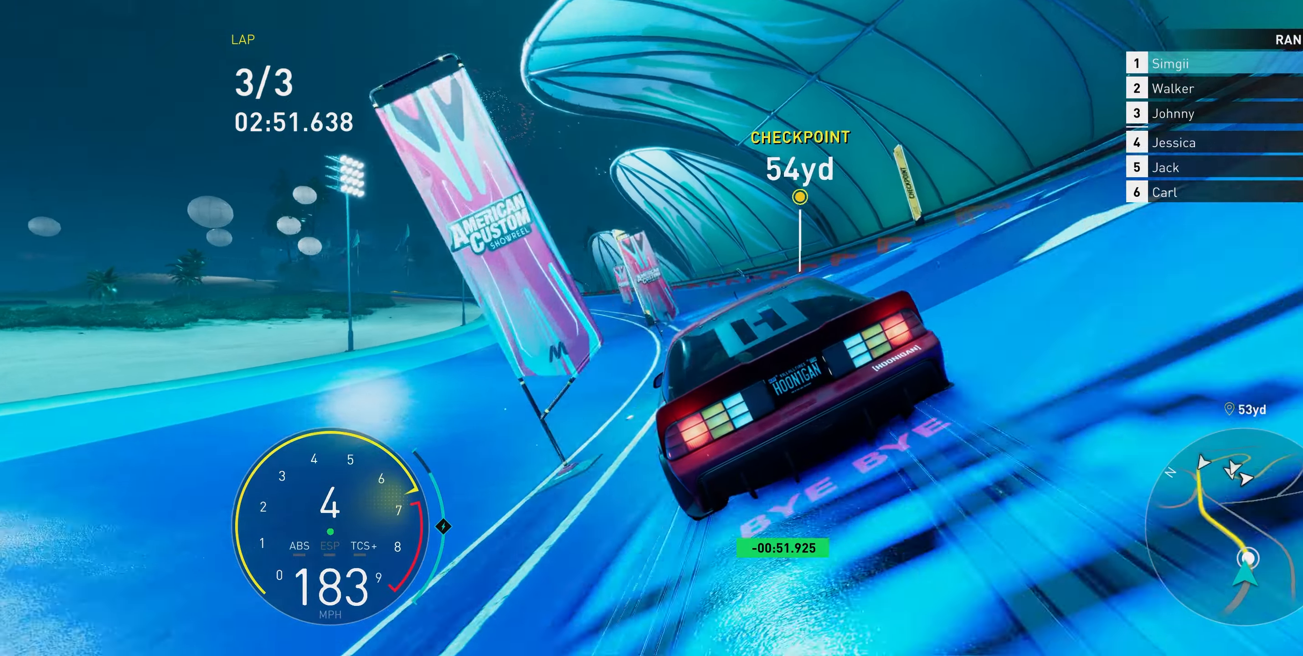
{"buttons": ["R2"], "left_stick": "up-left", "right_stick": "center", "events": []}
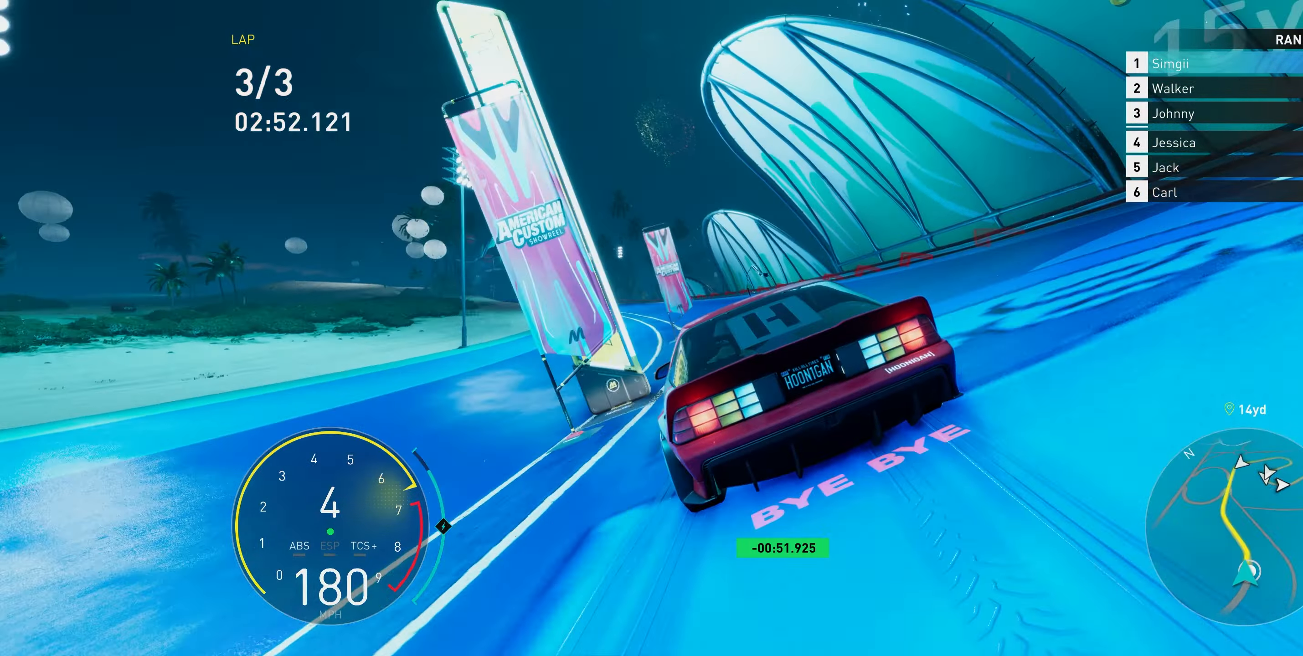
{"buttons": ["R2"], "left_stick": "up-left", "right_stick": "center", "events": [[67, "R1", "down"], [133, "R1", "up"]]}
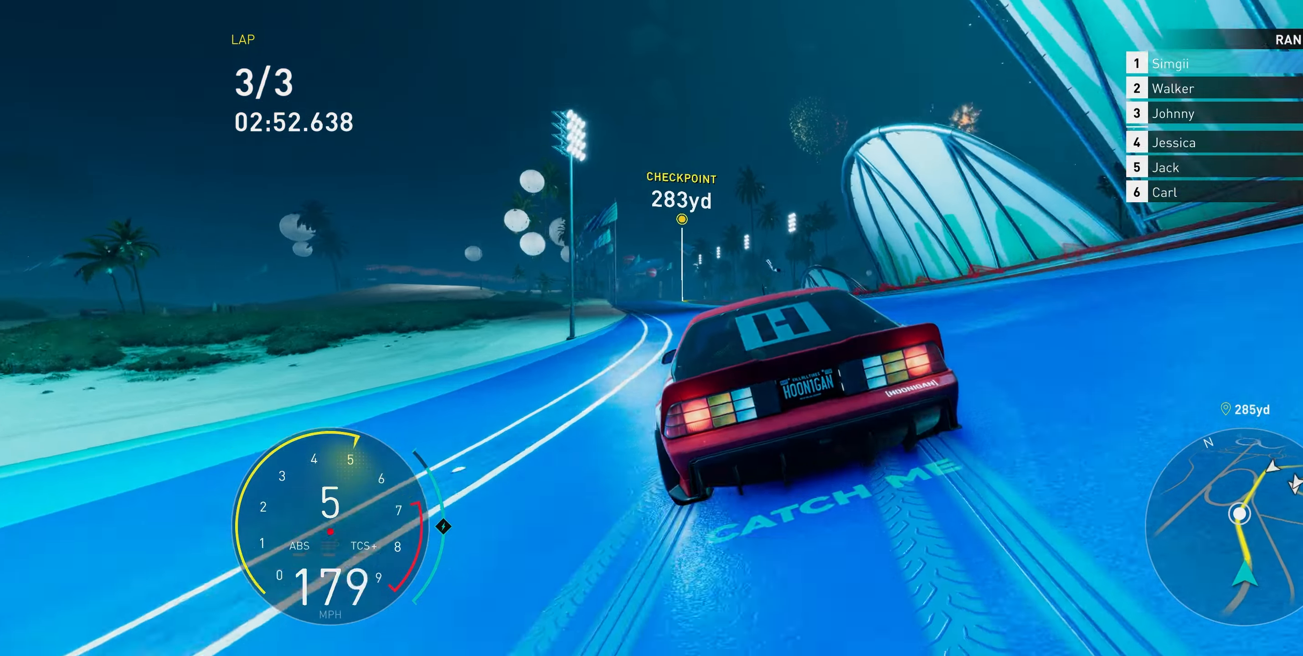
{"buttons": ["A", "R2"], "left_stick": "up", "right_stick": "center", "events": [[300, "A", "down"], [417, "left_stick", "up"]]}
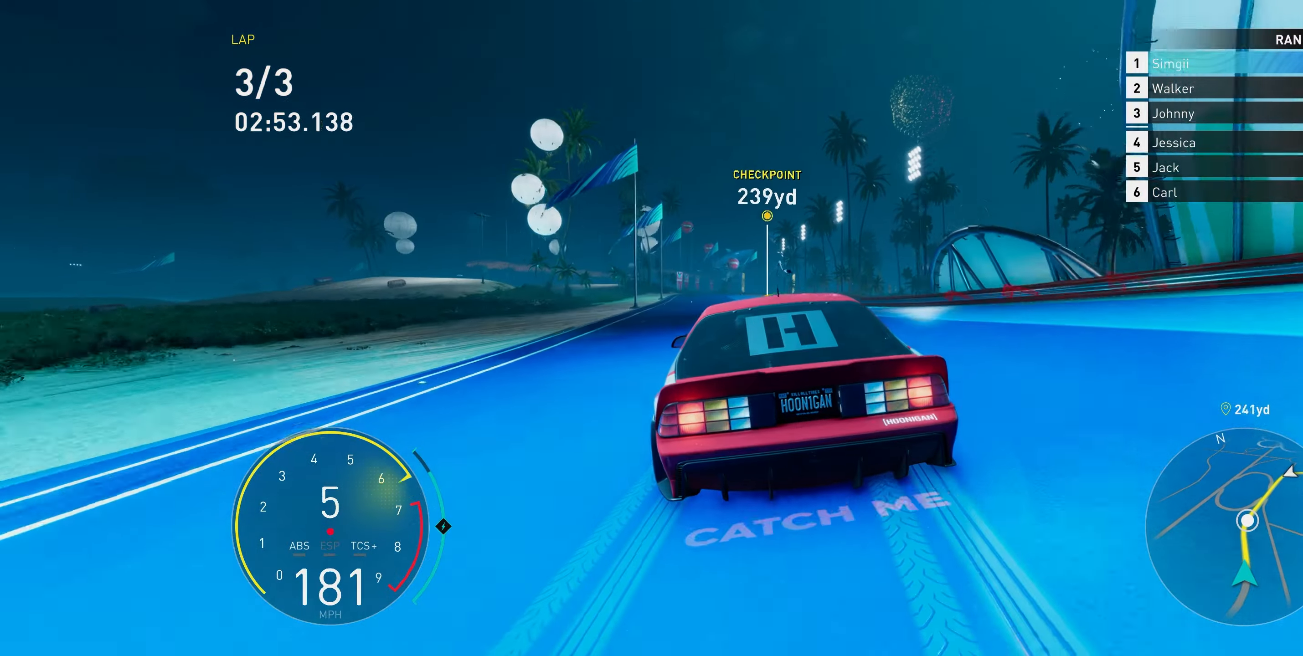
{"buttons": ["A", "R2"], "left_stick": "up", "right_stick": "center", "events": []}
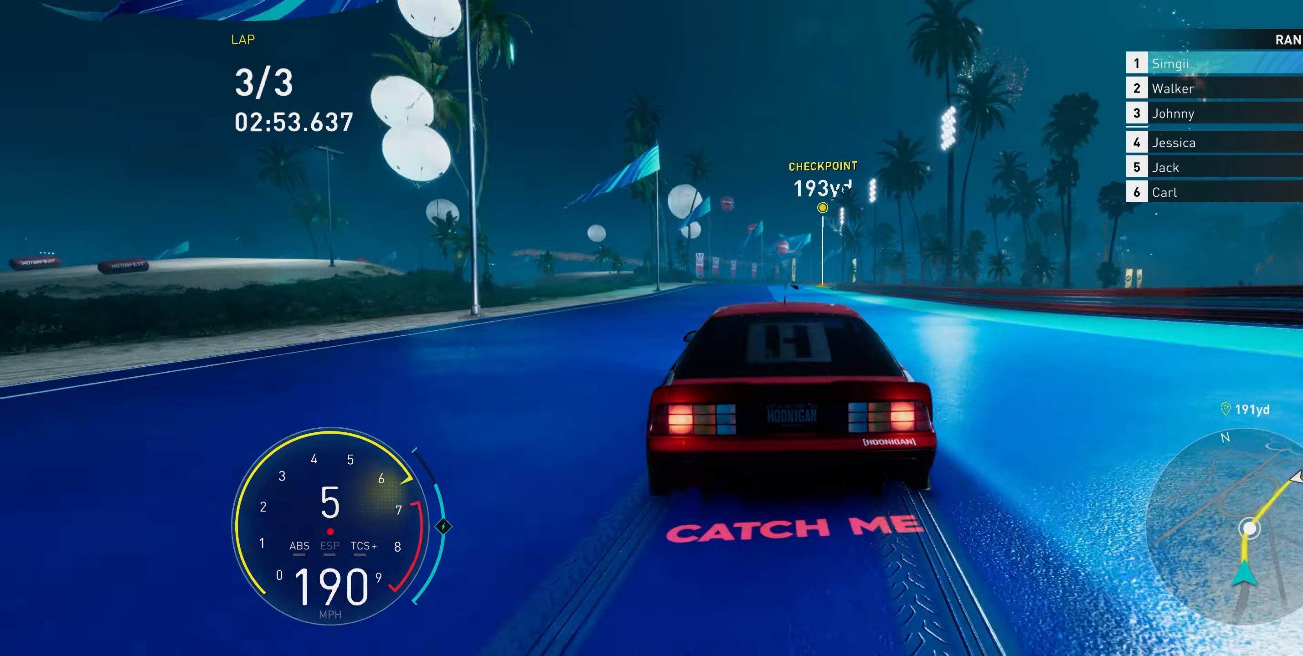
{"buttons": ["A", "R2"], "left_stick": "up", "right_stick": "center", "events": []}
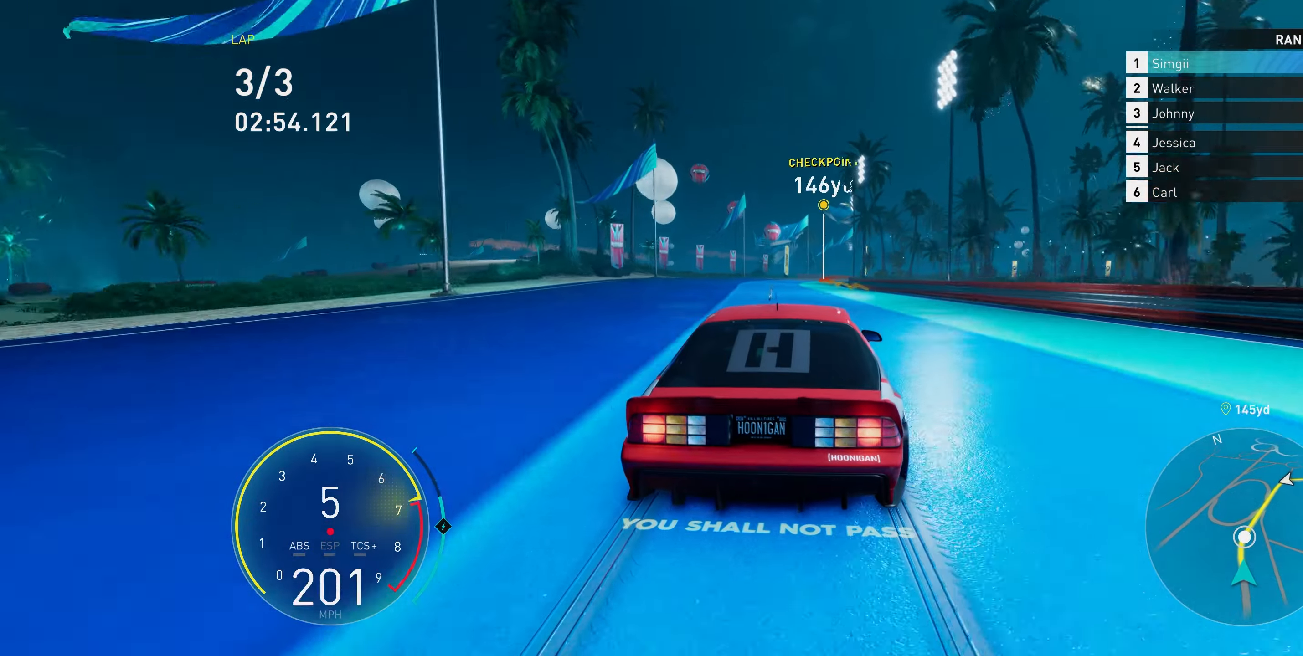
{"buttons": ["A", "R2"], "left_stick": "up", "right_stick": "center", "events": []}
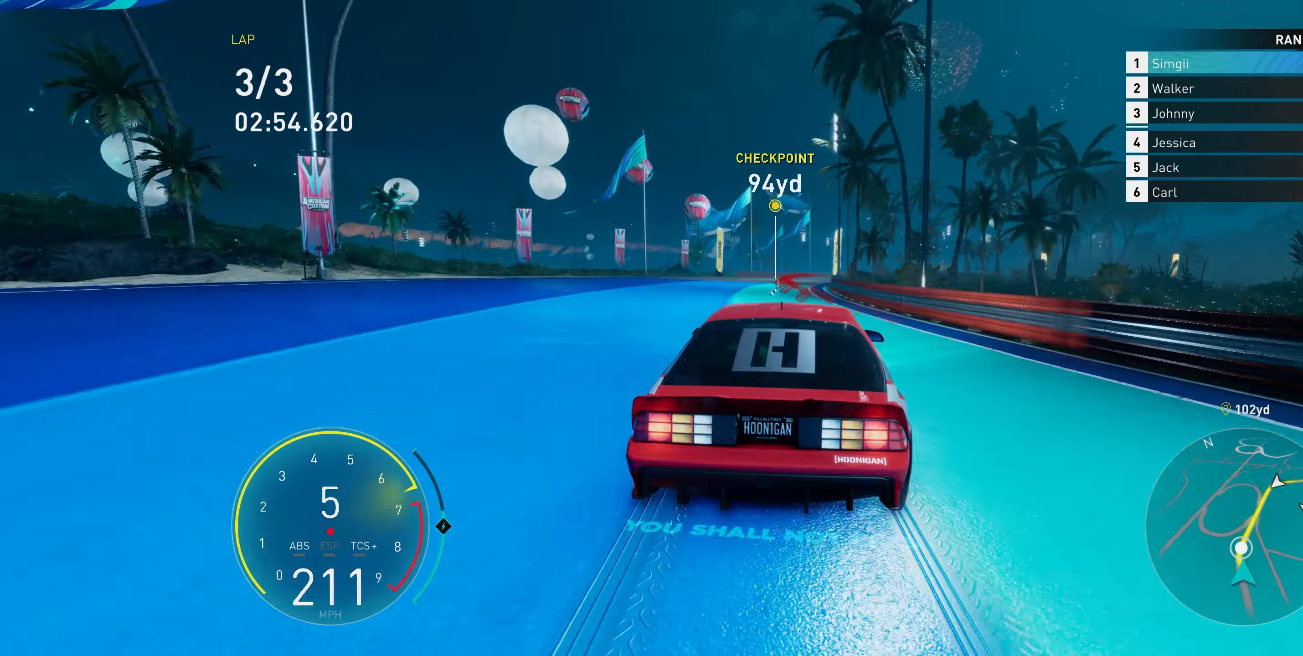
{"buttons": ["A", "R2"], "left_stick": "up", "right_stick": "center", "events": [[317, "left_stick", "up-right"], [500, "left_stick", "up"]]}
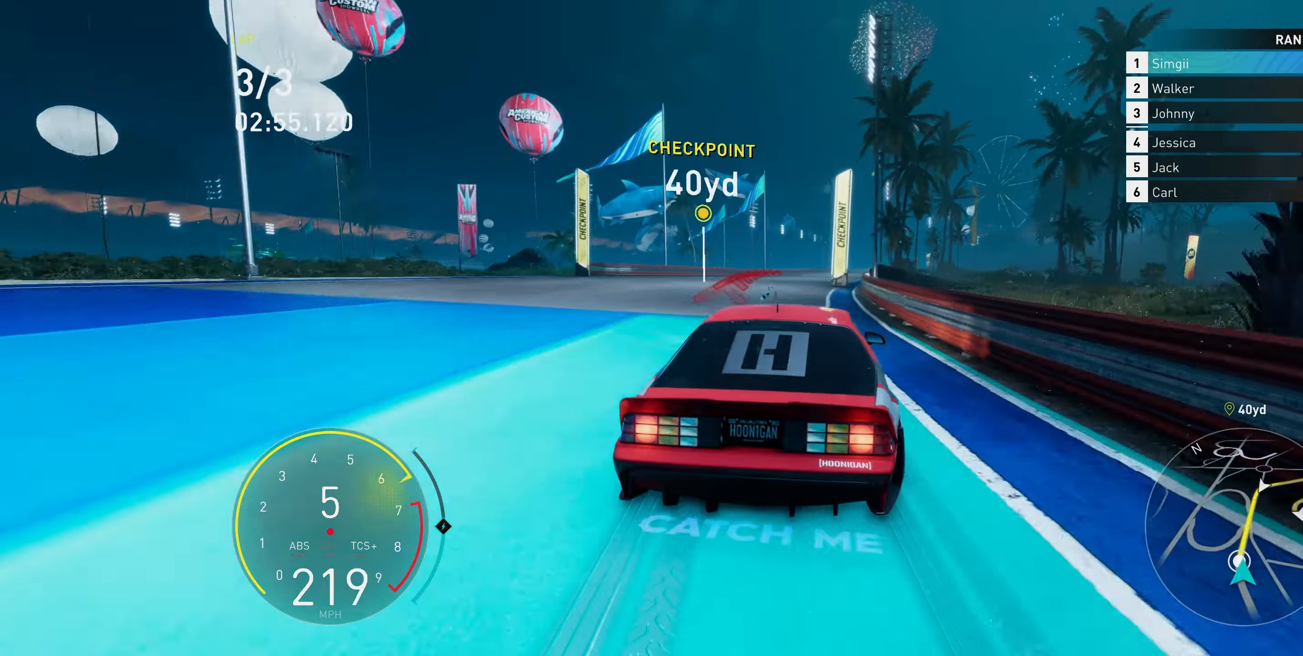
{"buttons": ["R2"], "left_stick": "up-right", "right_stick": "center", "events": [[350, "left_stick", "up-right"], [383, "A", "up"]]}
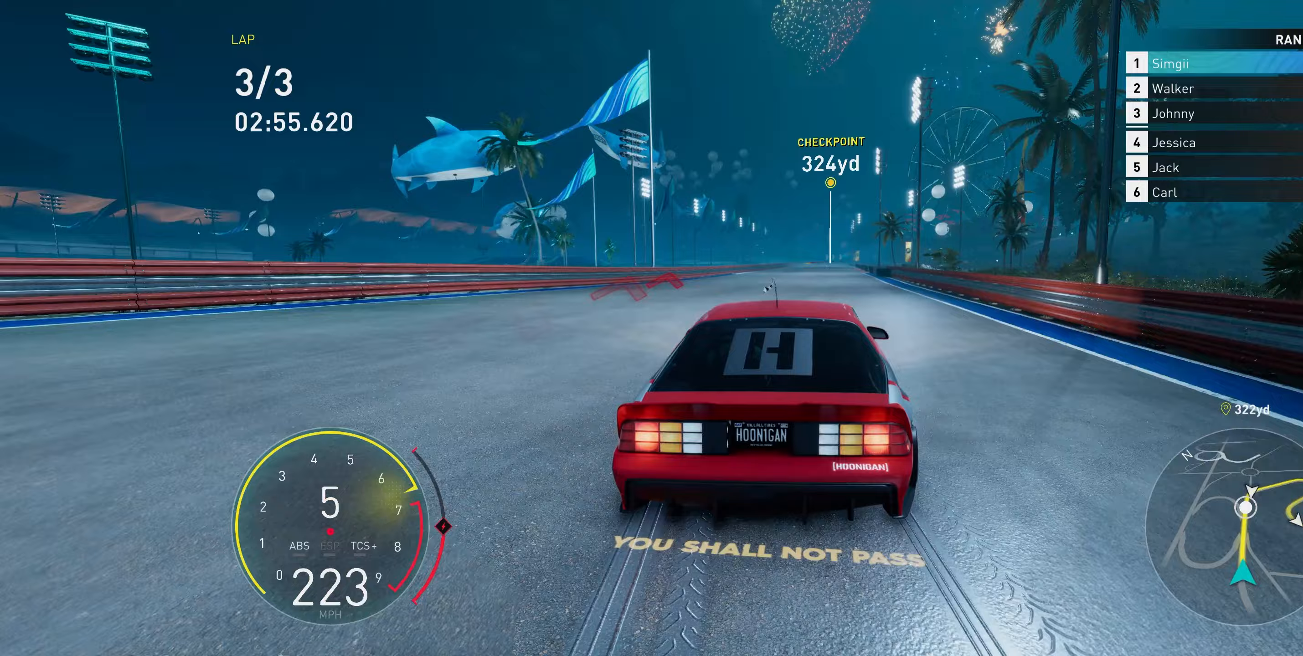
{"buttons": ["R2"], "left_stick": "up", "right_stick": "center", "events": [[33, "left_stick", "up"]]}
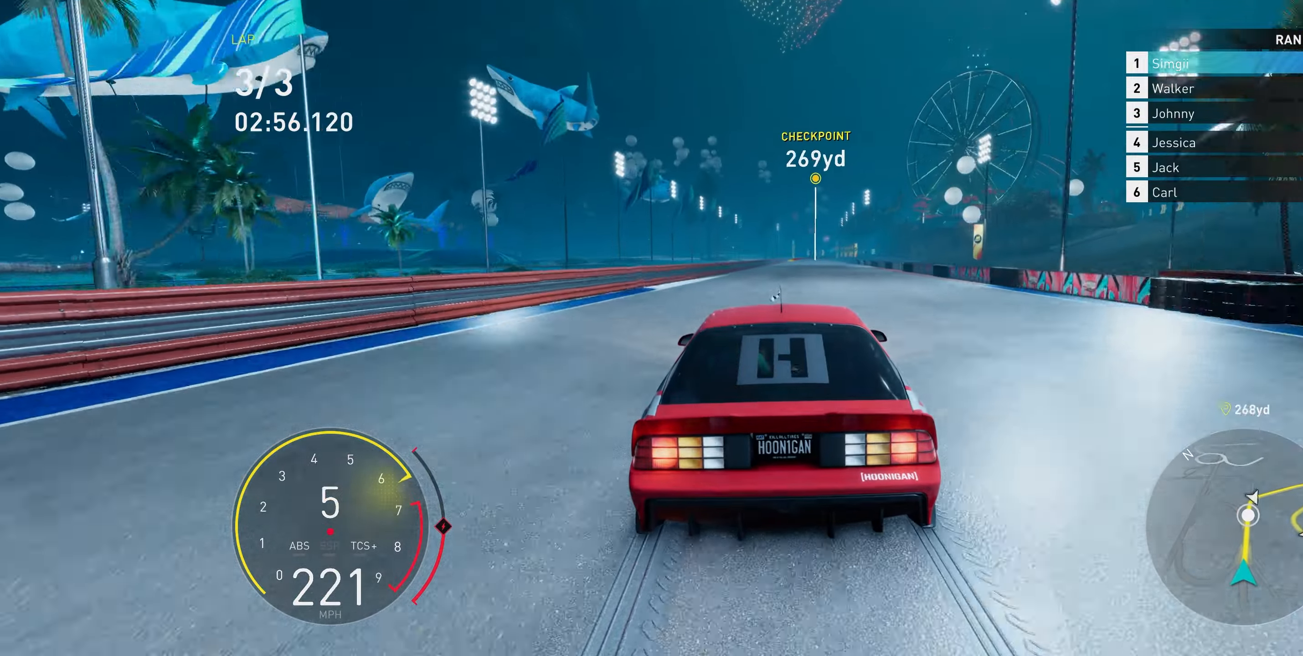
{"buttons": ["R2"], "left_stick": "up", "right_stick": "center", "events": []}
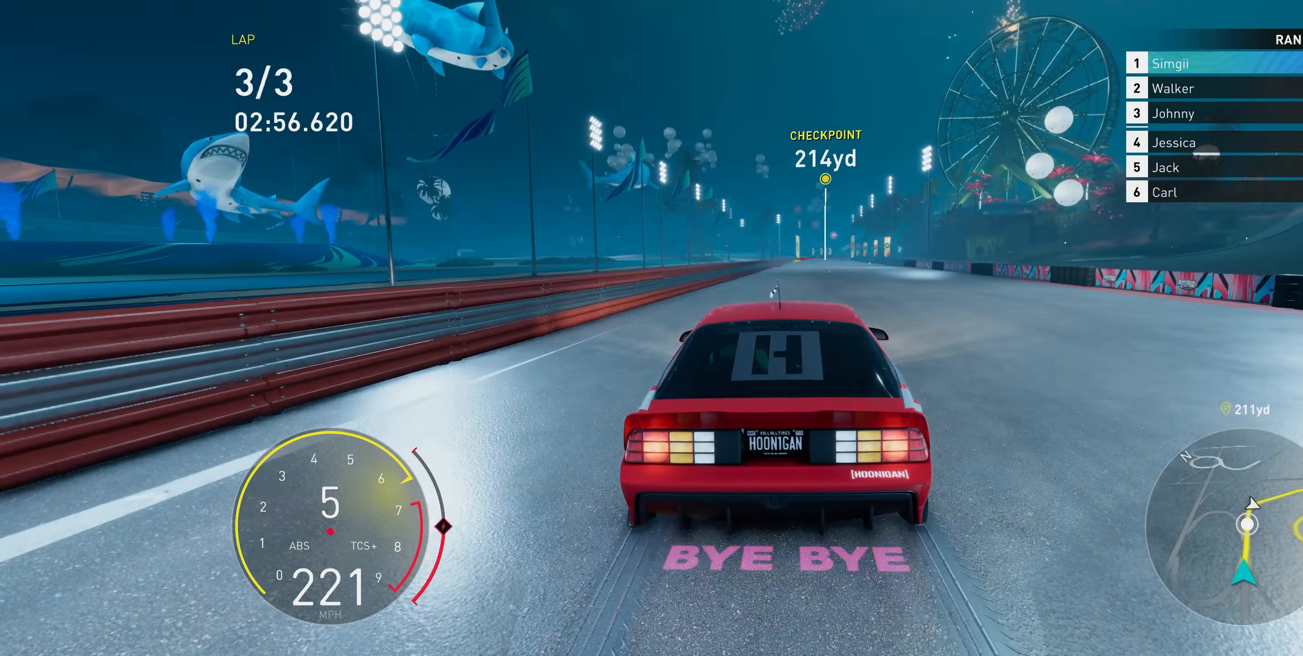
{"buttons": ["R2"], "left_stick": "up", "right_stick": "center", "events": []}
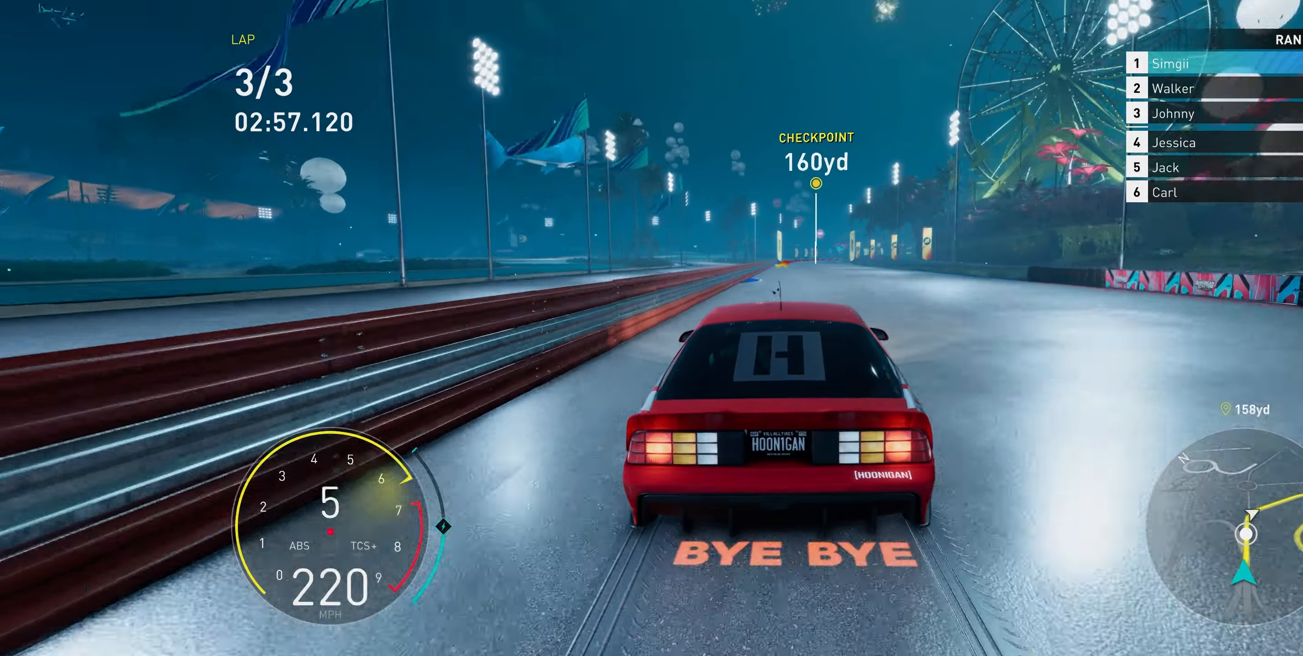
{"buttons": ["R2"], "left_stick": "up", "right_stick": "center", "events": []}
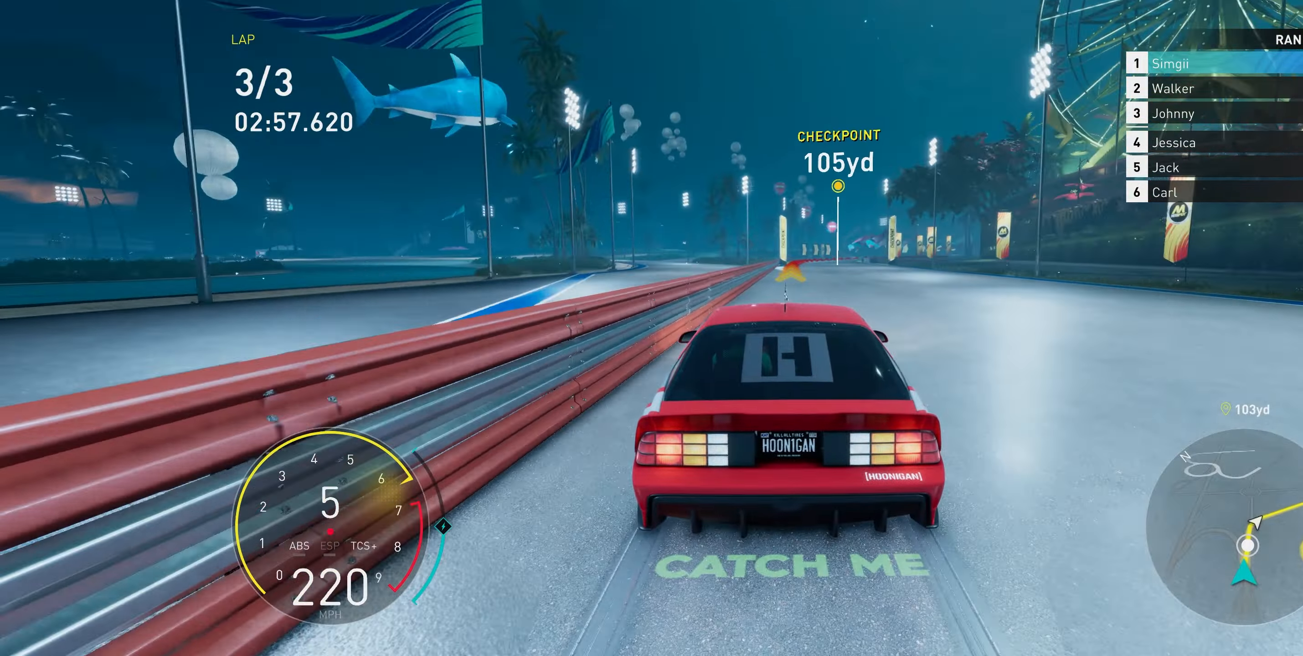
{"buttons": ["R2"], "left_stick": "up-right", "right_stick": "center", "events": [[67, "left_stick", "up-right"]]}
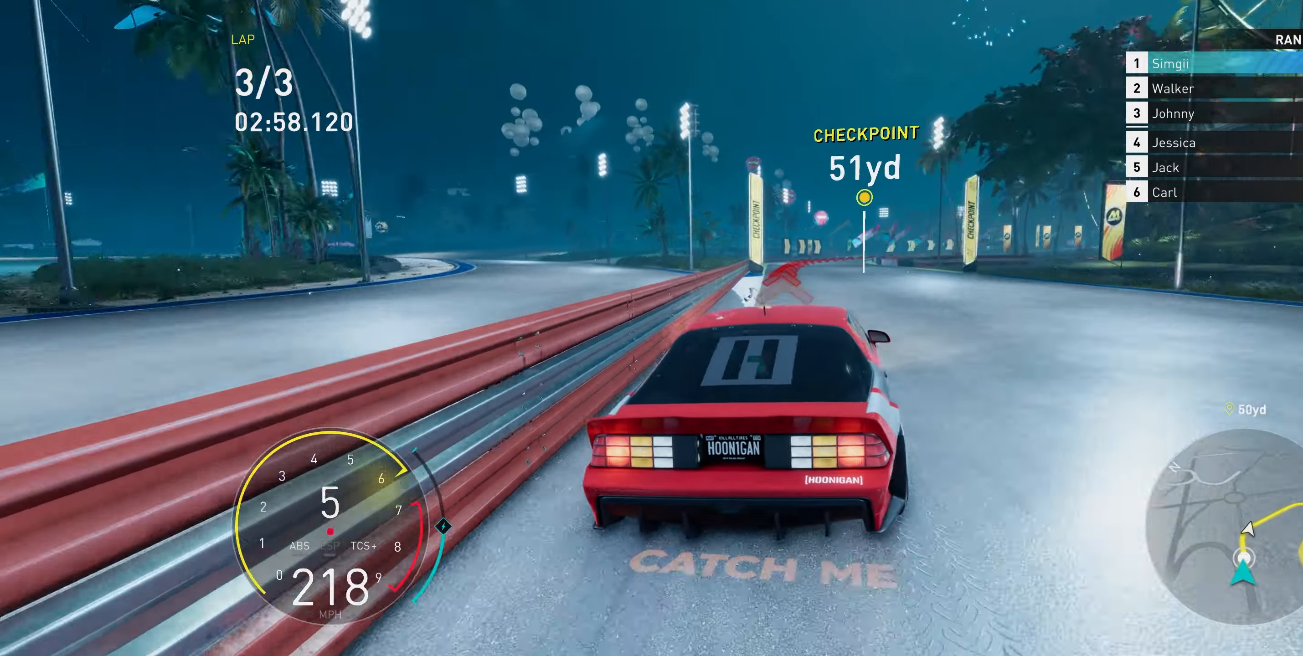
{"buttons": ["R2"], "left_stick": "right", "right_stick": "center", "events": [[150, "L1", "down"], [233, "L1", "up"], [417, "left_stick", "right"]]}
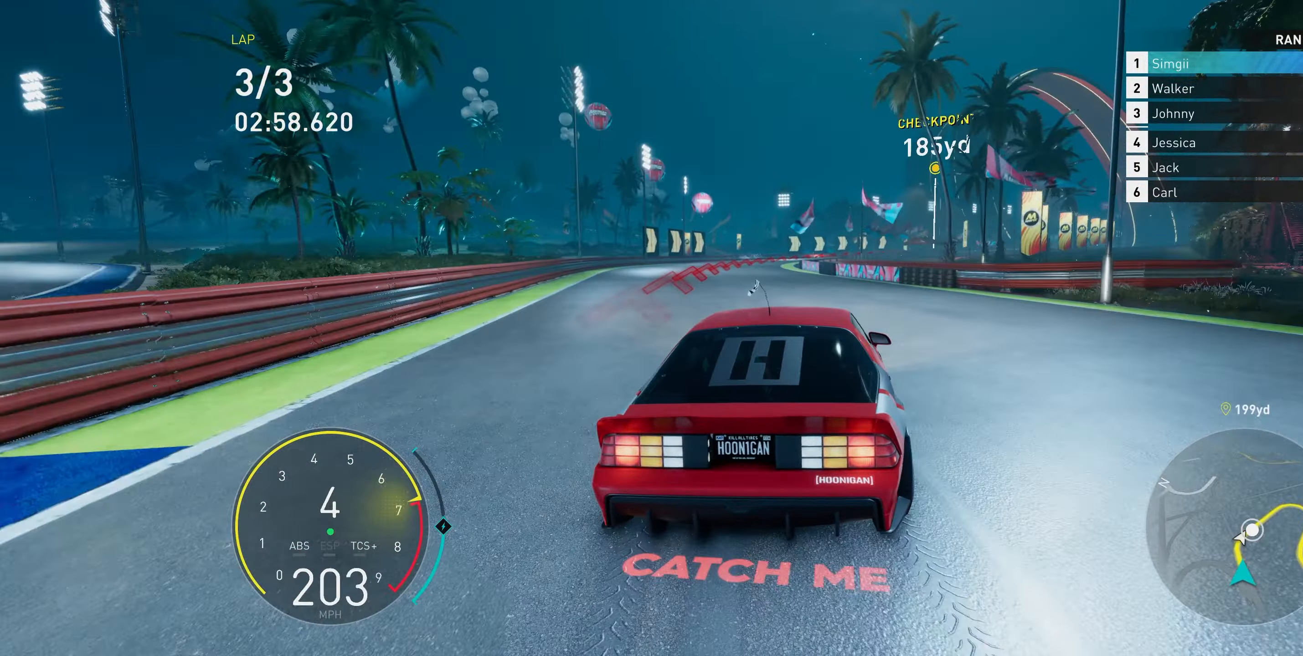
{"buttons": ["R2"], "left_stick": "right", "right_stick": "center", "events": []}
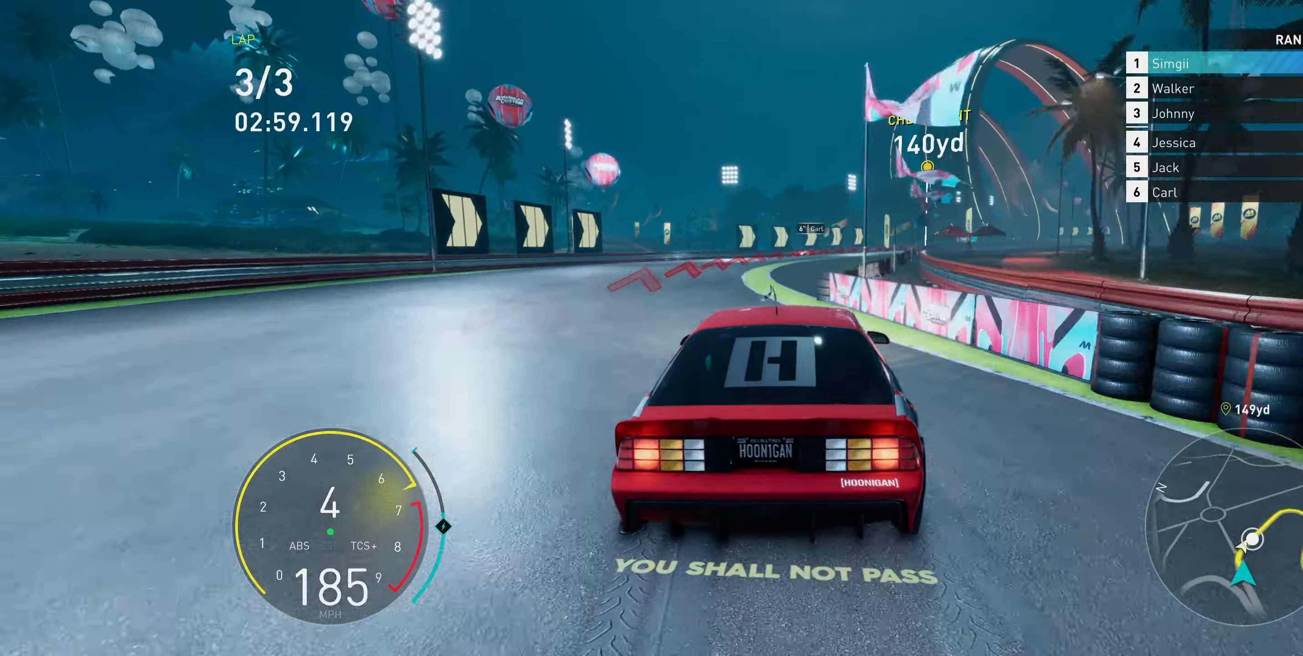
{"buttons": ["R2"], "left_stick": "up-right", "right_stick": "center", "events": [[250, "left_stick", "up-right"], [267, "R1", "down"], [367, "R1", "up"]]}
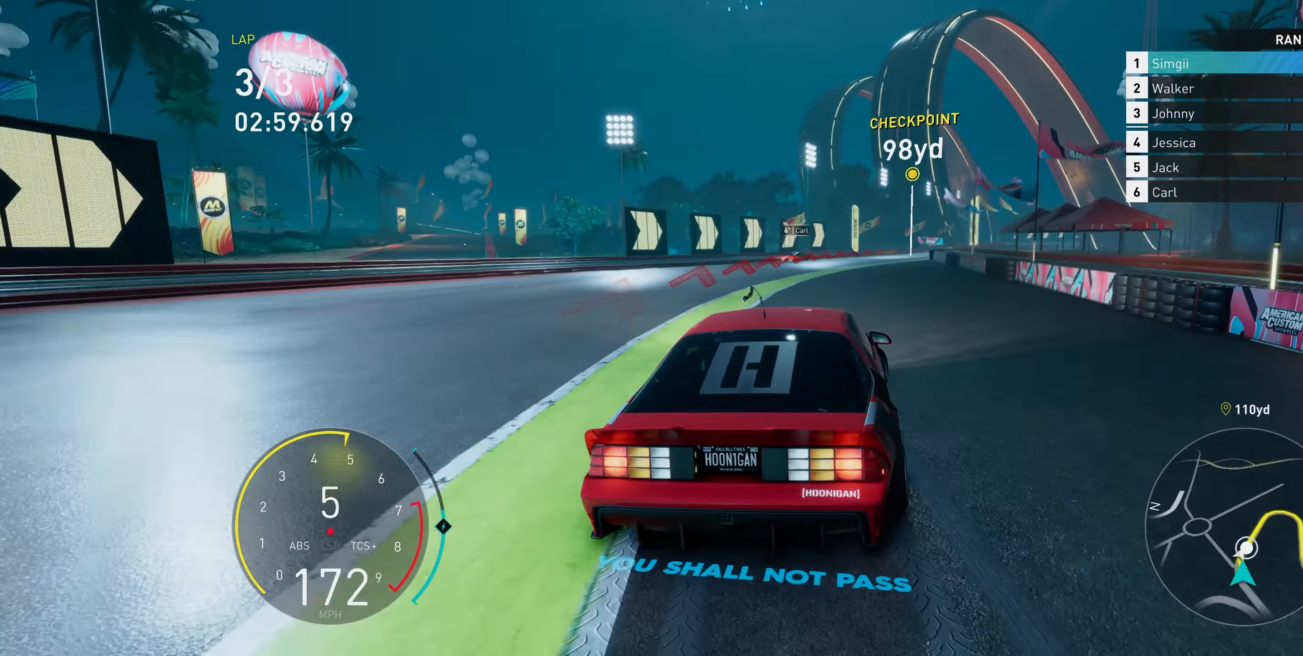
{"buttons": ["R2"], "left_stick": "up-right", "right_stick": "center", "events": []}
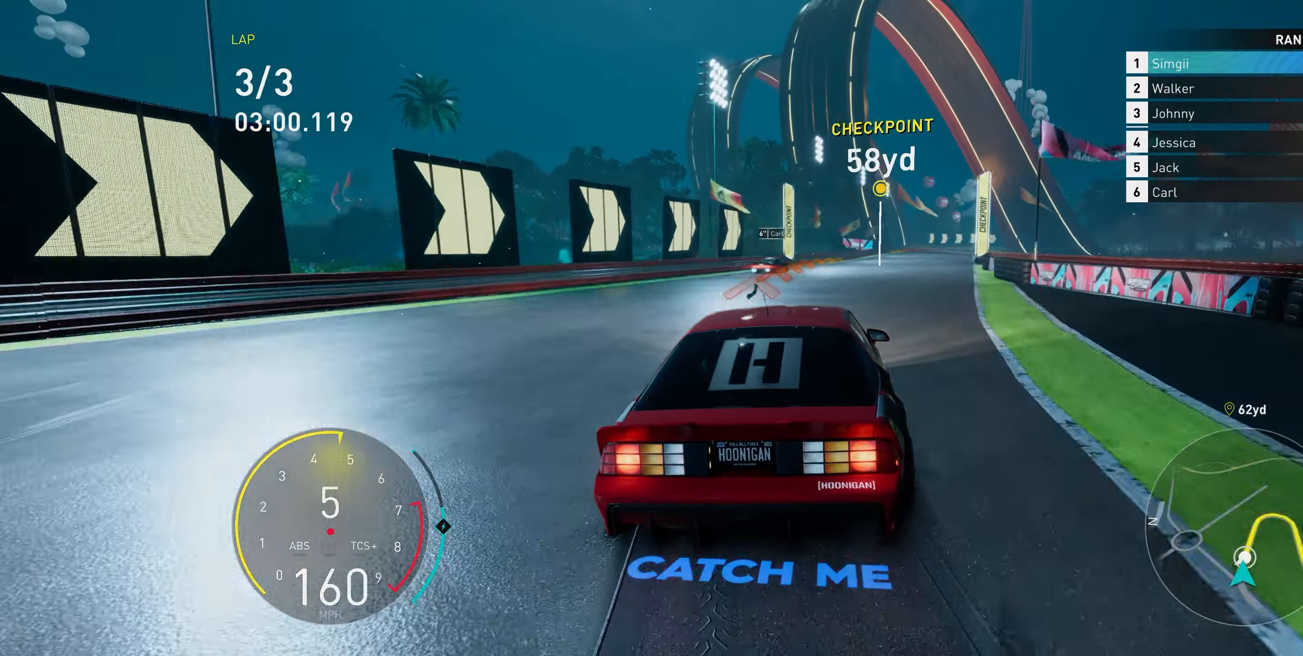
{"buttons": ["R2"], "left_stick": "up-right", "right_stick": "center", "events": []}
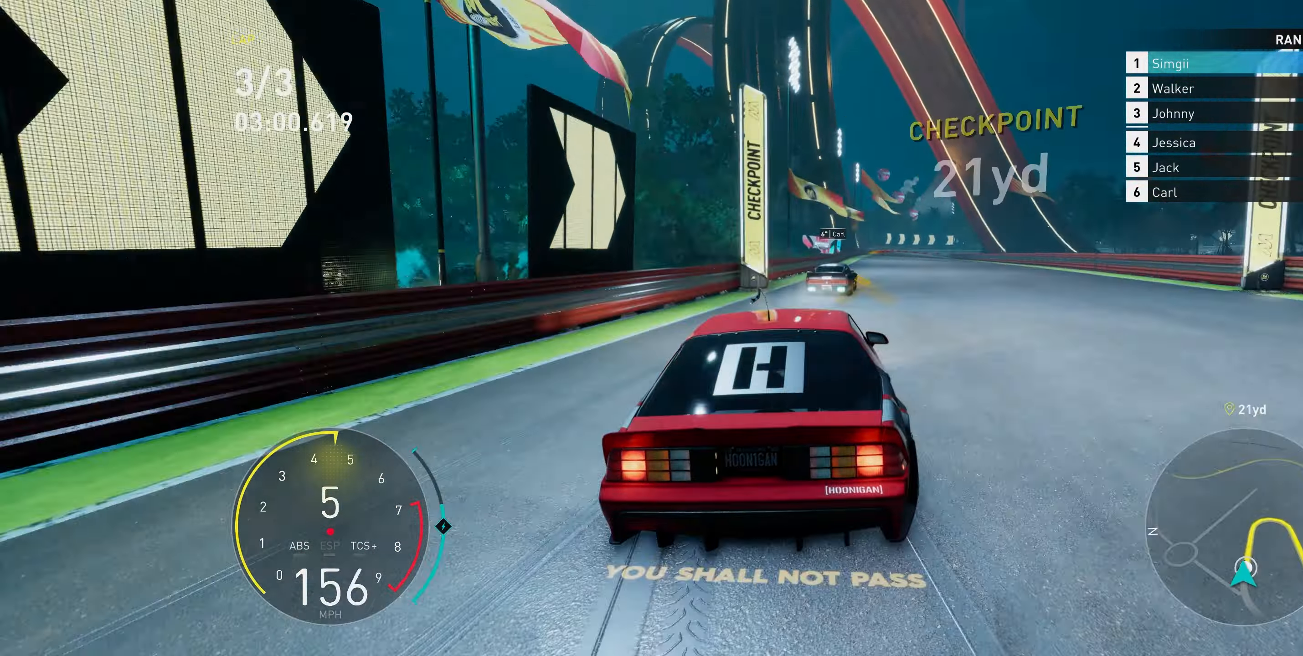
{"buttons": ["R2"], "left_stick": "up-right", "right_stick": "center", "events": [[217, "L1", "down"], [300, "L1", "up"]]}
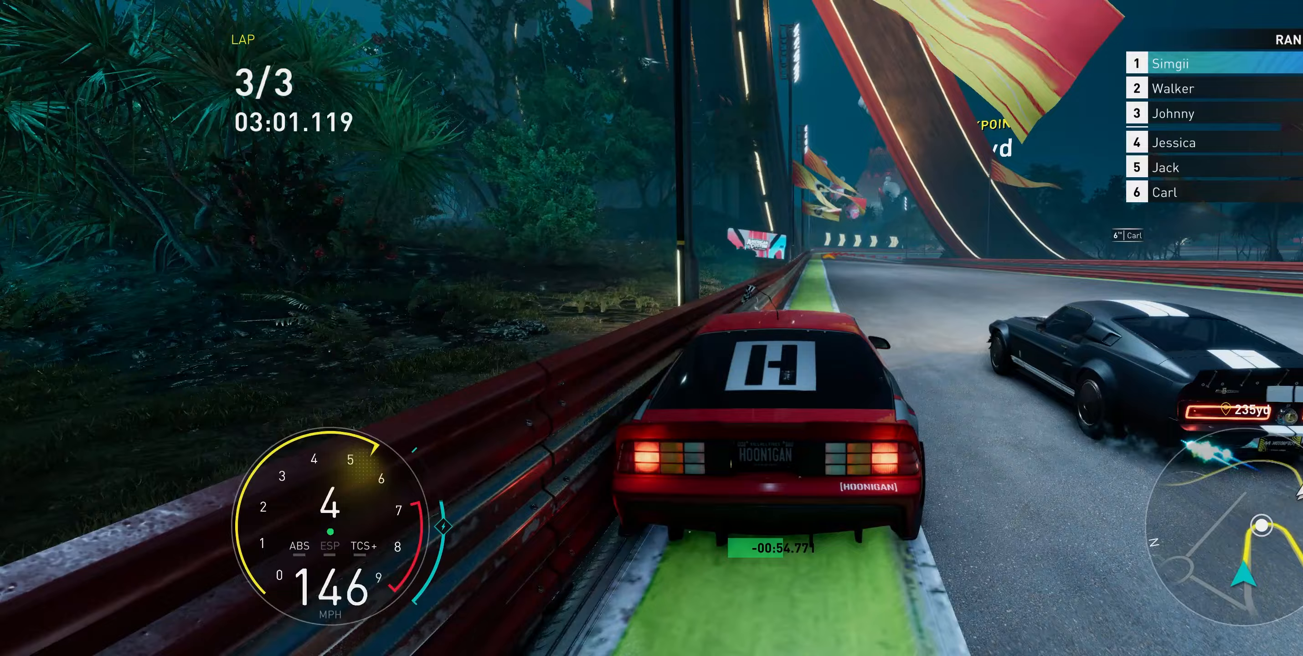
{"buttons": ["R2"], "left_stick": "up", "right_stick": "center", "events": [[100, "left_stick", "up"], [267, "left_stick", "up-right"], [450, "left_stick", "up"]]}
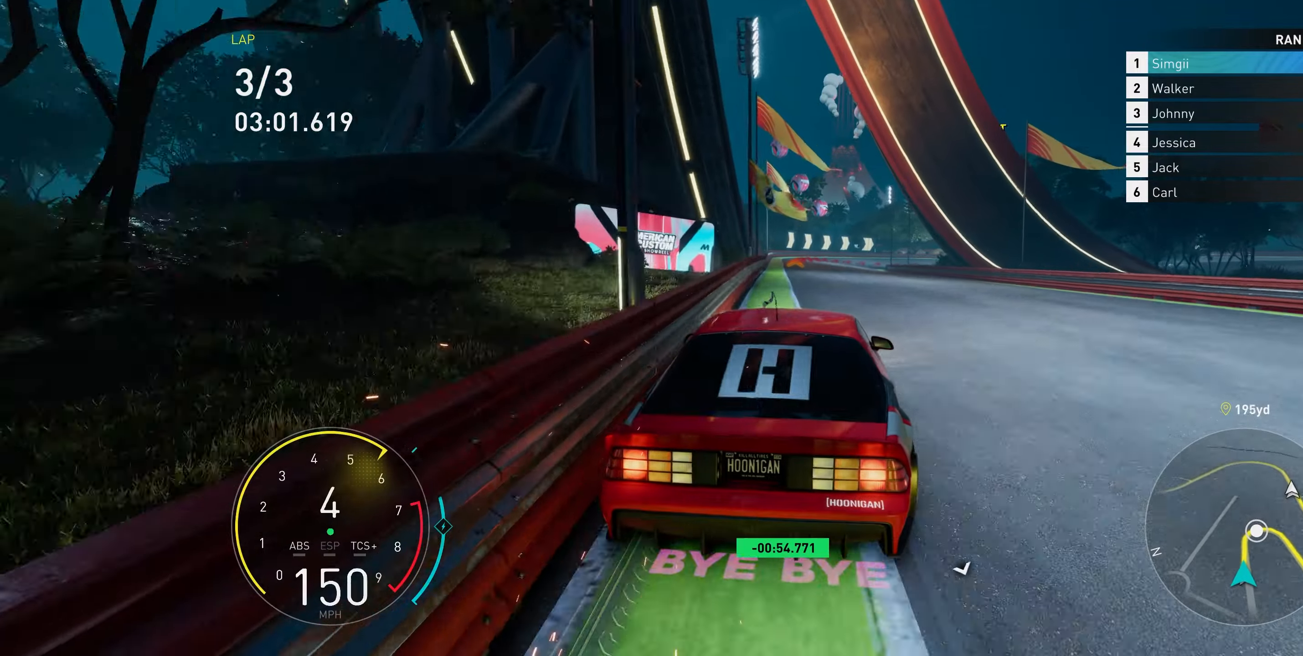
{"buttons": ["R2"], "left_stick": "up", "right_stick": "center", "events": []}
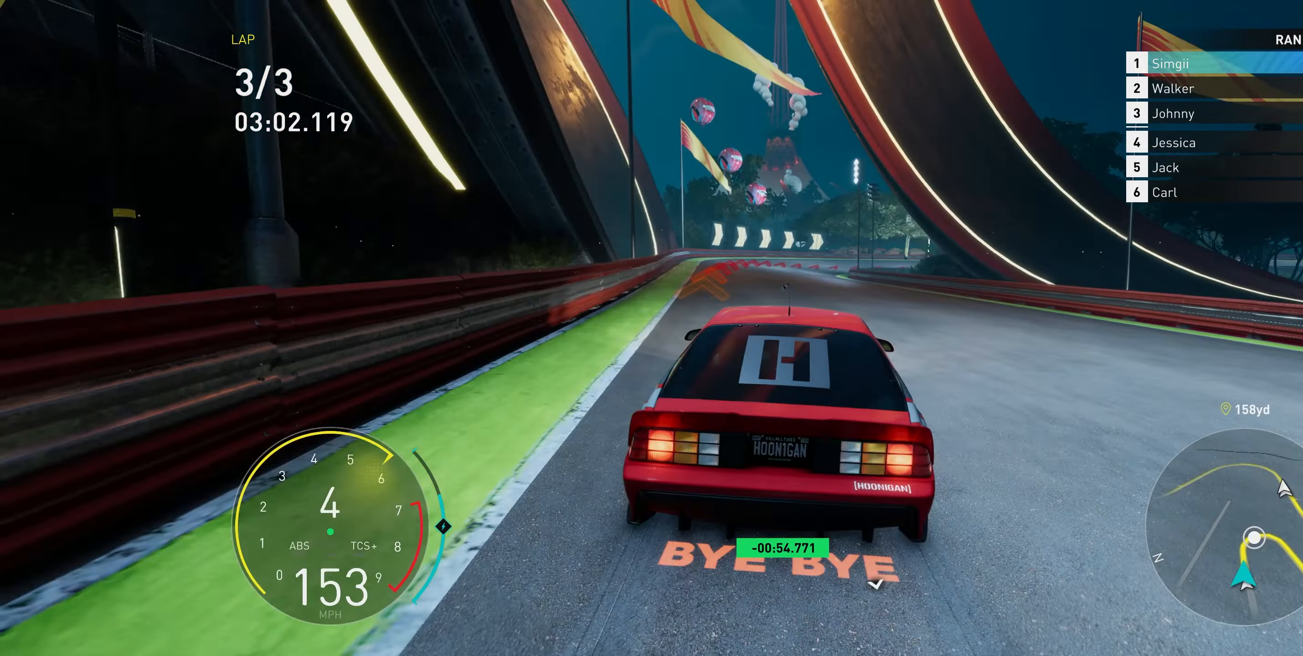
{"buttons": ["L2"], "left_stick": "up-right", "right_stick": "center", "events": [[300, "L2", "down"], [333, "R2", "up"], [367, "left_stick", "up-right"]]}
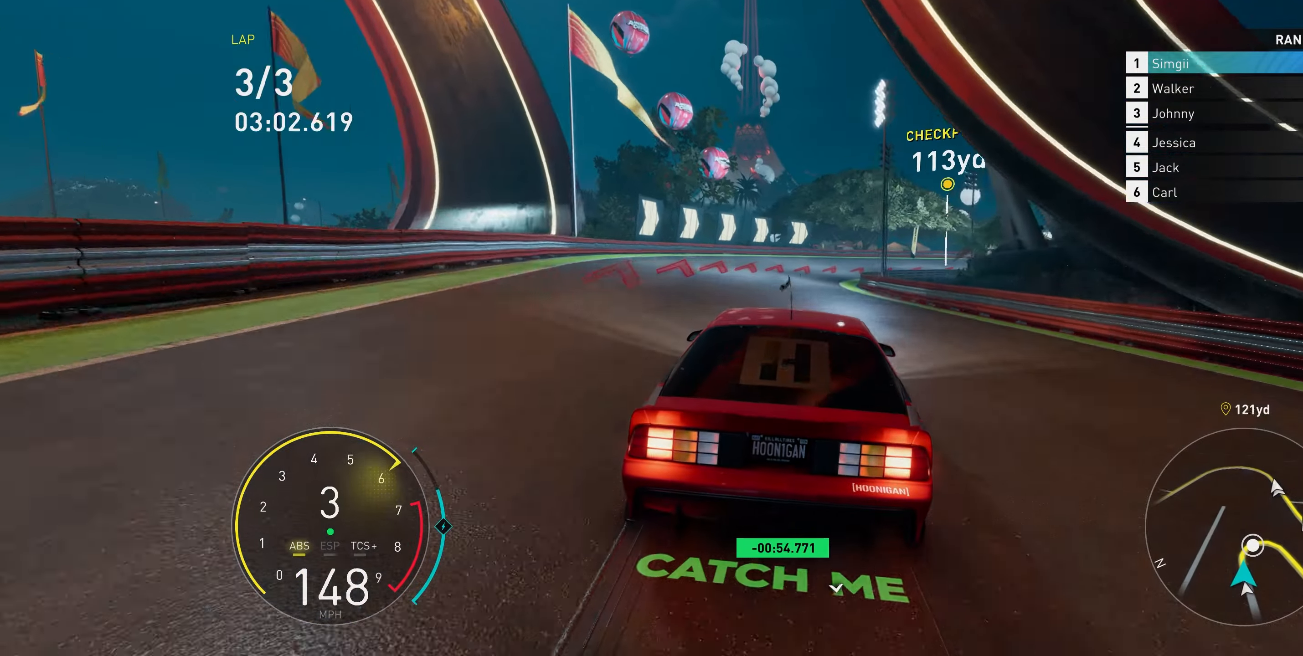
{"buttons": ["L2"], "left_stick": "up-right", "right_stick": "center", "events": []}
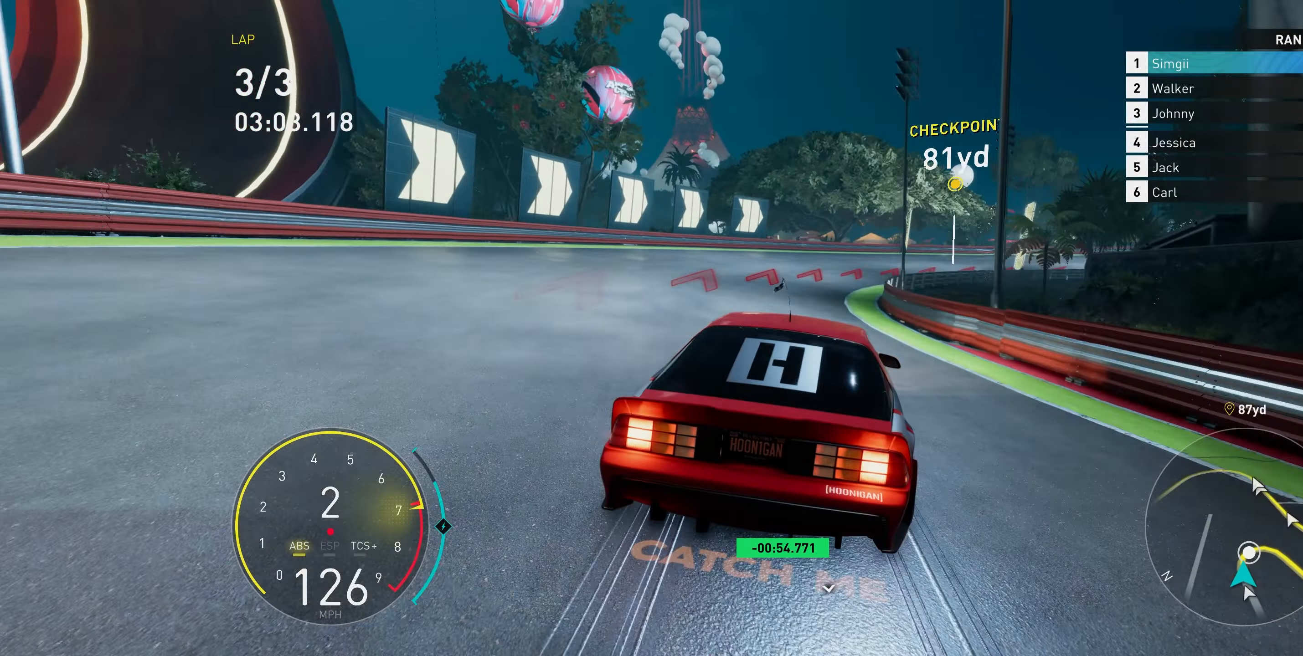
{"buttons": [], "left_stick": "up-right", "right_stick": "center", "events": [[500, "L2", "up"]]}
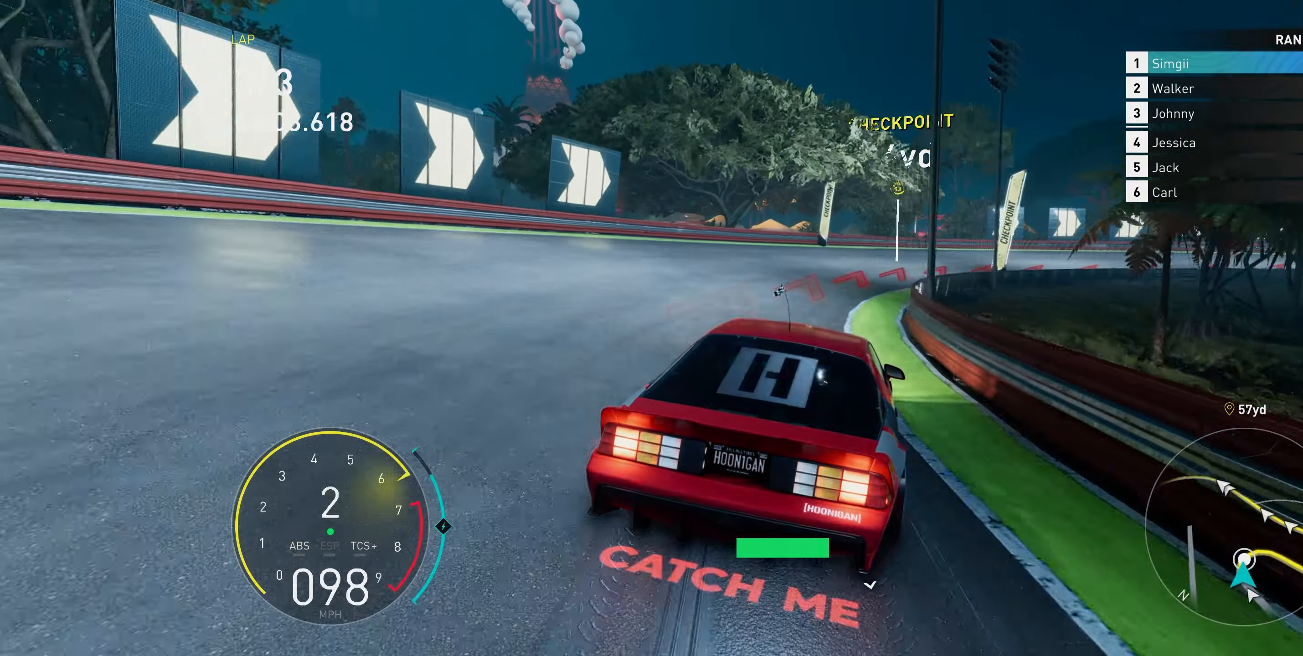
{"buttons": ["R2"], "left_stick": "up-right", "right_stick": "center"}
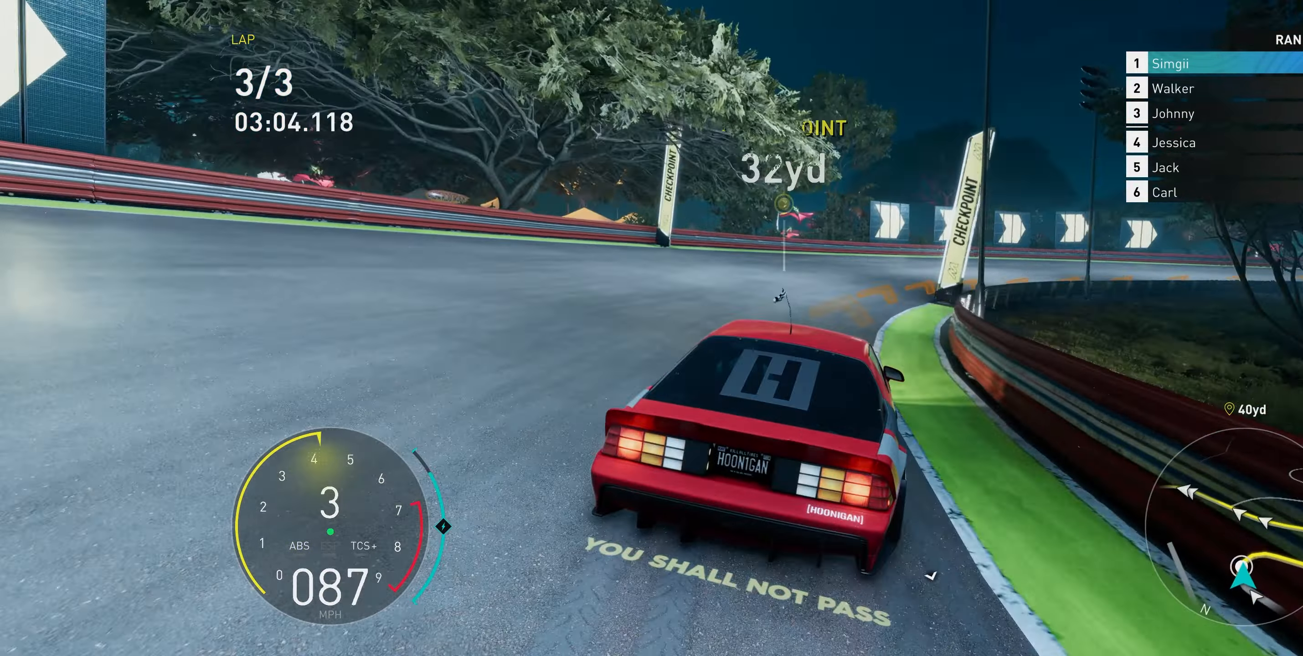
{"buttons": ["R2"], "left_stick": "up-right", "right_stick": "center", "events": []}
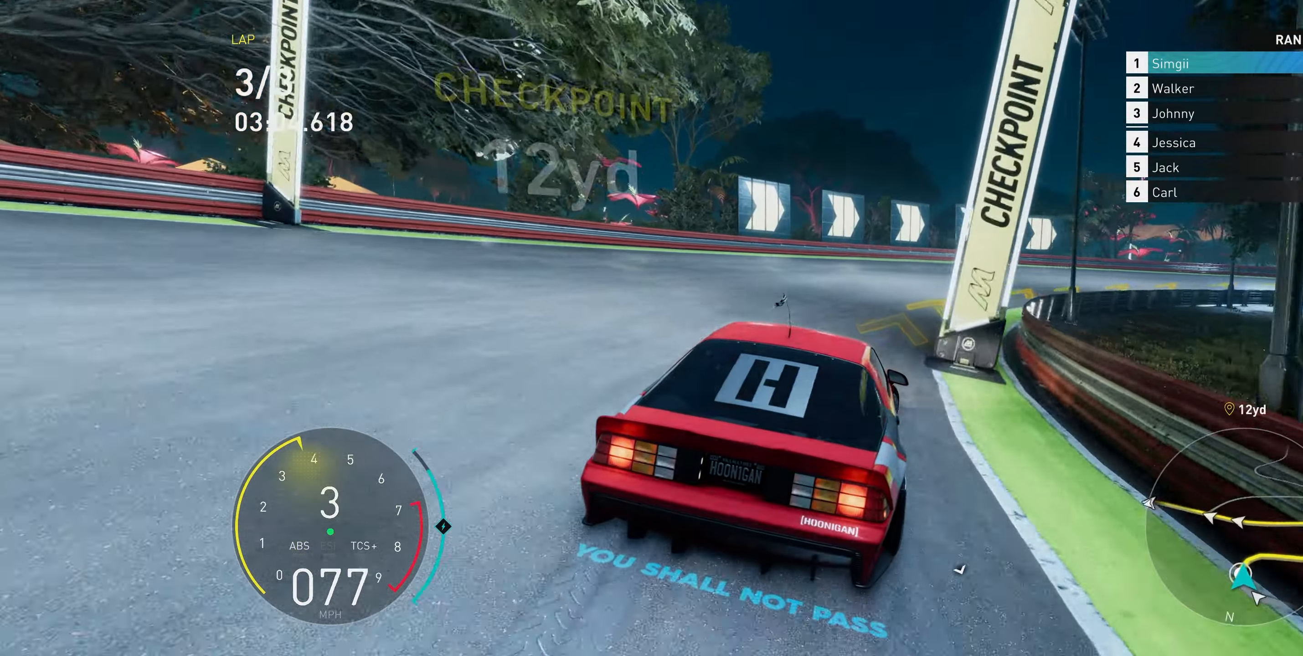
{"buttons": ["R2"], "left_stick": "up-right", "right_stick": "center", "events": []}
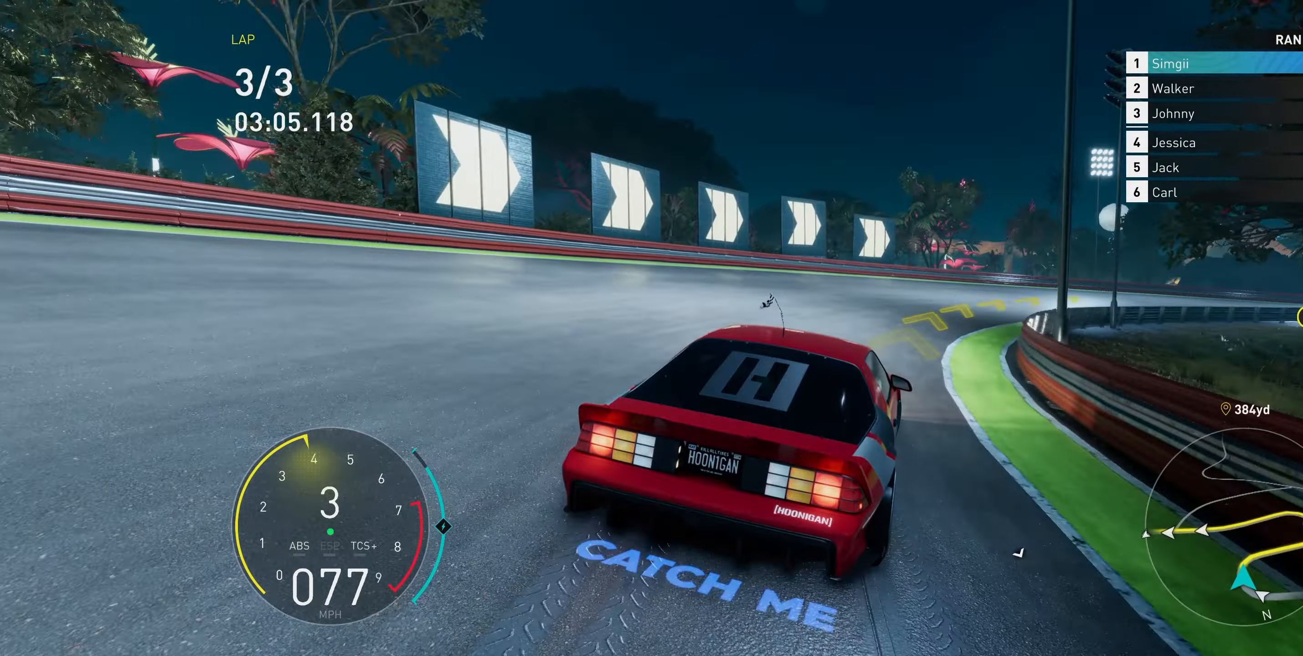
{"buttons": ["R2"], "left_stick": "up-right", "right_stick": "center", "events": [[267, "left_stick", "up"], [417, "left_stick", "up-right"]]}
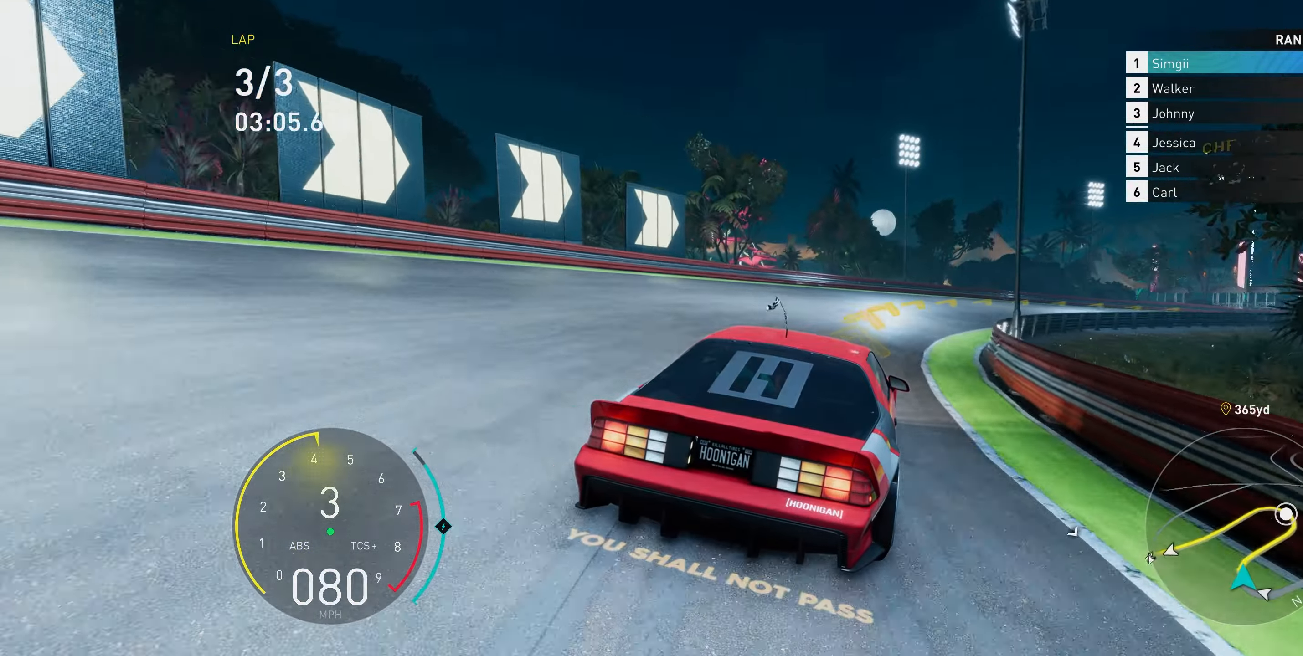
{"buttons": ["R2"], "left_stick": "up", "right_stick": "center", "events": [[500, "left_stick", "up"]]}
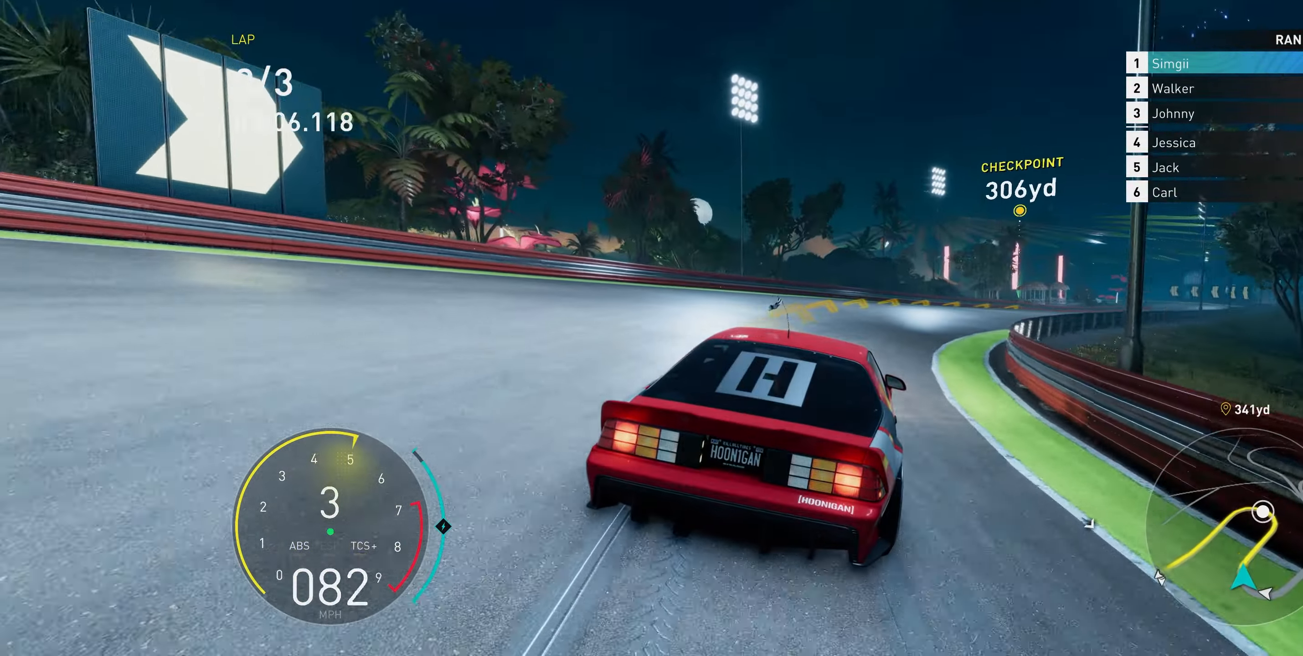
{"buttons": ["R2"], "left_stick": "up-right", "right_stick": "center", "events": [[150, "left_stick", "up-right"]]}